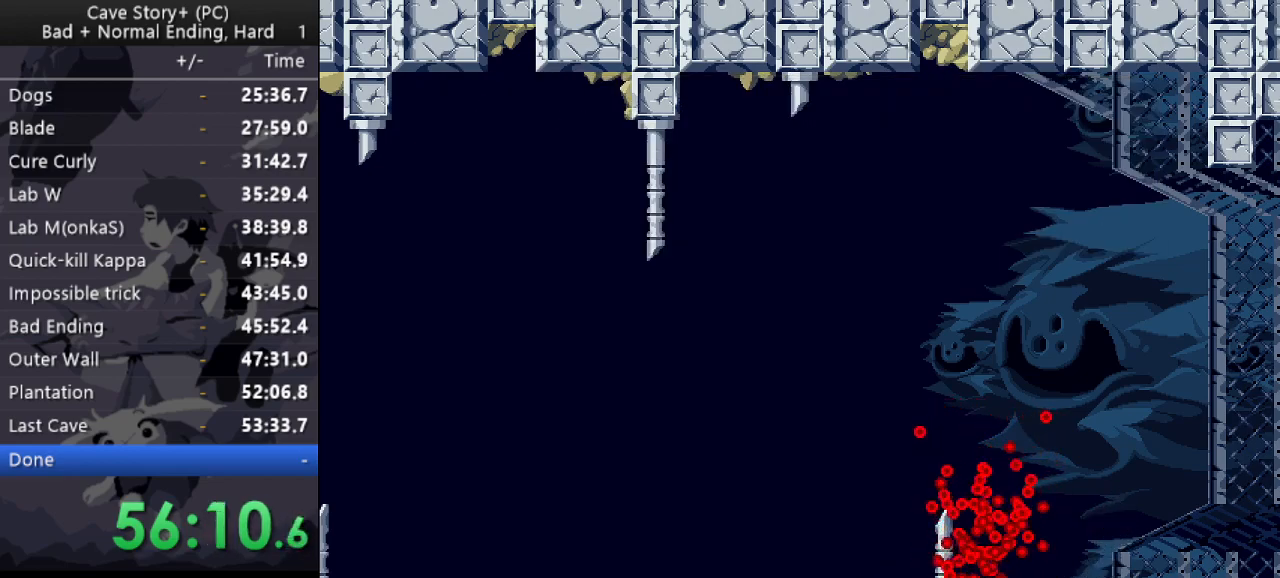
Gameplay with keyboard; each line is a JSON object with the keys held at the frame after it. "events" lists presses ("down") and releases ("up") of "a", "down", "left", "q", "right", "s", "up", "w", "x" and "z" between this image and that frame as [ms after this image, input, new state], when the widget could be followed in between. No other keys are recorded. Mouse input is not recorded.
{"keys": ["x", "z"], "events": [[33, "z", "down"], [83, "x", "up"], [133, "x", "down"], [133, "z", "up"], [183, "z", "down"], [217, "x", "up"], [267, "x", "down"], [267, "z", "up"], [367, "x", "up"], [367, "z", "down"], [467, "x", "down"], [467, "z", "up"], [500, "z", "down"]]}
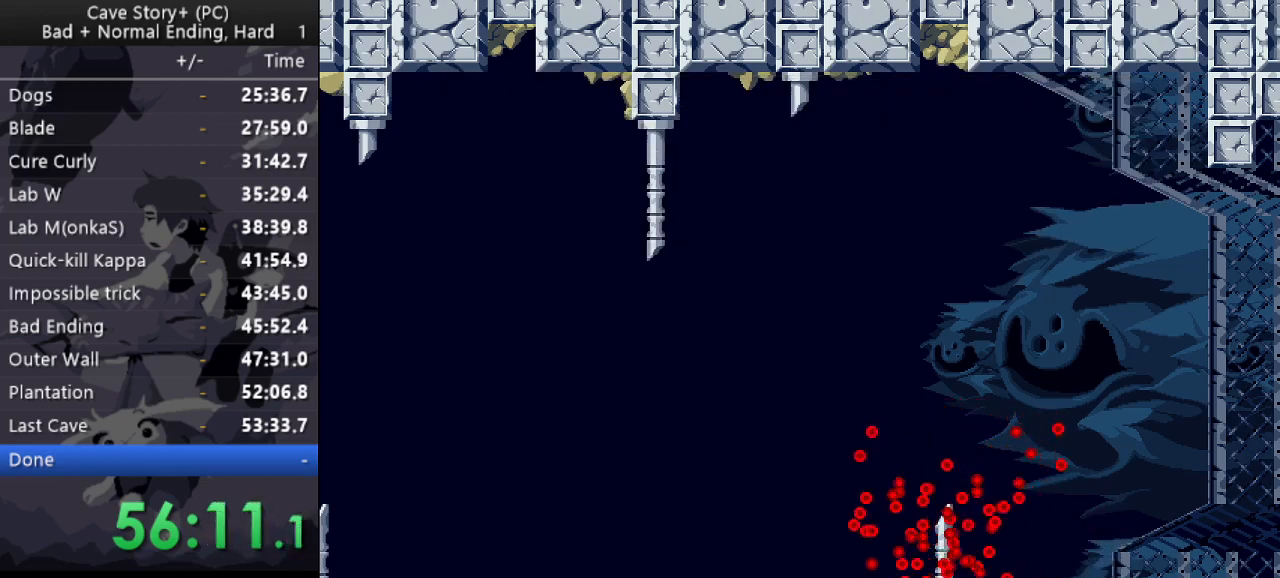
{"keys": ["x", "z"], "events": [[50, "x", "up"], [100, "x", "down"], [100, "z", "up"], [150, "z", "down"], [183, "x", "up"], [233, "x", "down"], [283, "z", "up"], [333, "x", "up"], [333, "z", "down"], [433, "x", "down"], [433, "z", "up"], [467, "z", "down"]]}
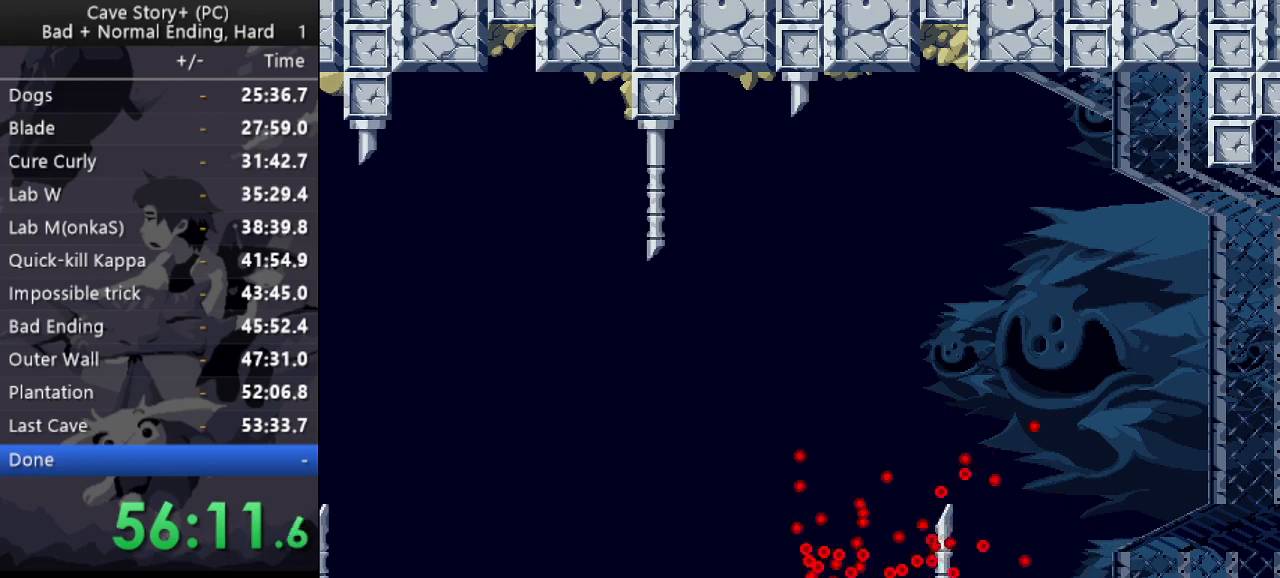
{"keys": ["z"], "events": [[17, "x", "up"], [67, "x", "down"], [67, "z", "up"], [167, "x", "up"], [167, "z", "down"], [217, "x", "down"], [250, "z", "up"], [300, "x", "up"], [300, "z", "down"], [400, "x", "down"], [400, "z", "up"], [433, "z", "down"], [483, "x", "up"]]}
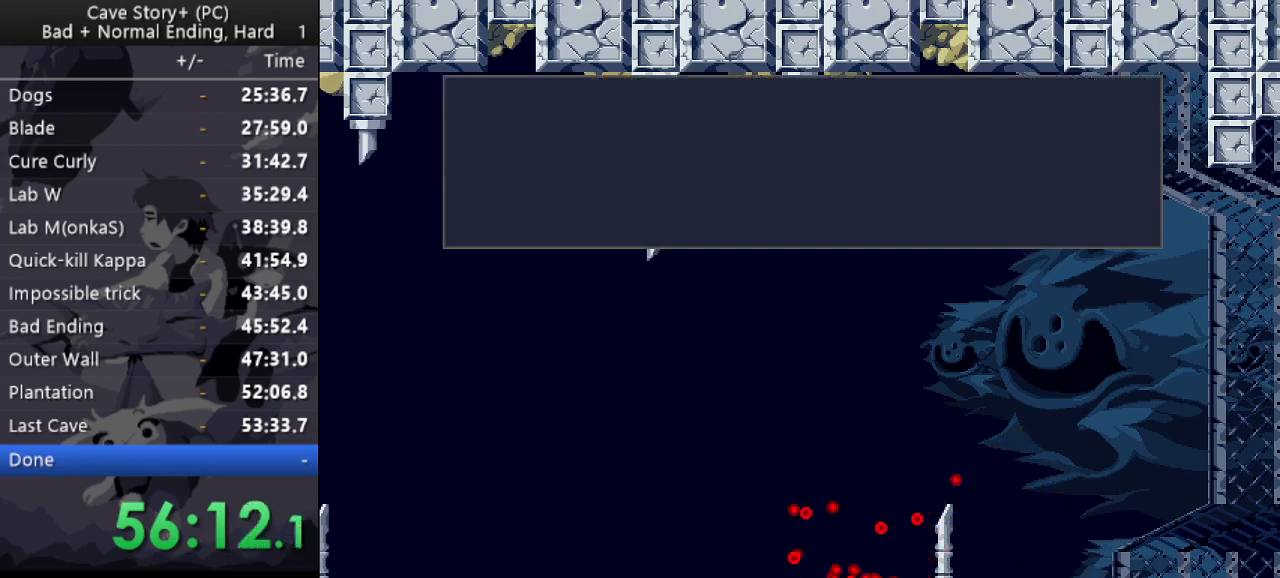
{"keys": ["x", "z"], "events": [[33, "x", "down"], [33, "z", "up"], [83, "z", "down"], [133, "x", "up"], [183, "x", "down"], [217, "z", "up"], [267, "x", "up"], [267, "z", "down"], [367, "x", "down"], [367, "z", "up"], [417, "z", "down"], [450, "x", "up"], [500, "x", "down"]]}
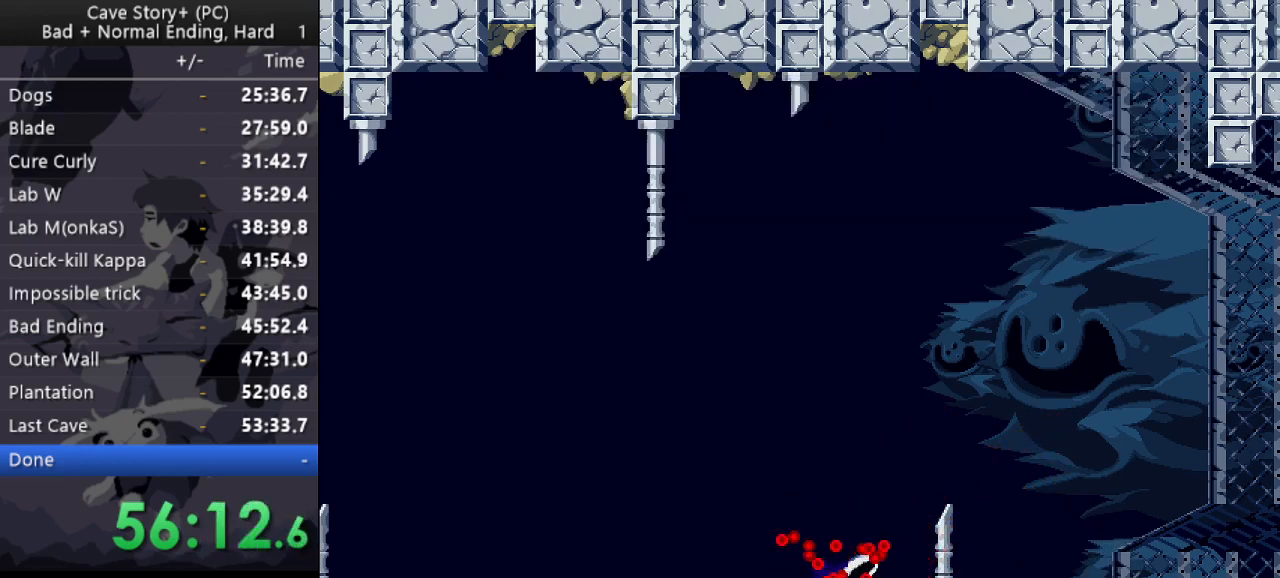
{"keys": ["x"], "events": [[50, "z", "up"], [100, "x", "up"], [100, "z", "down"], [150, "x", "down"], [200, "z", "up"], [233, "z", "down"], [283, "x", "up"], [333, "x", "down"], [333, "z", "up"], [383, "z", "down"], [417, "x", "up"], [483, "x", "down"], [483, "z", "up"]]}
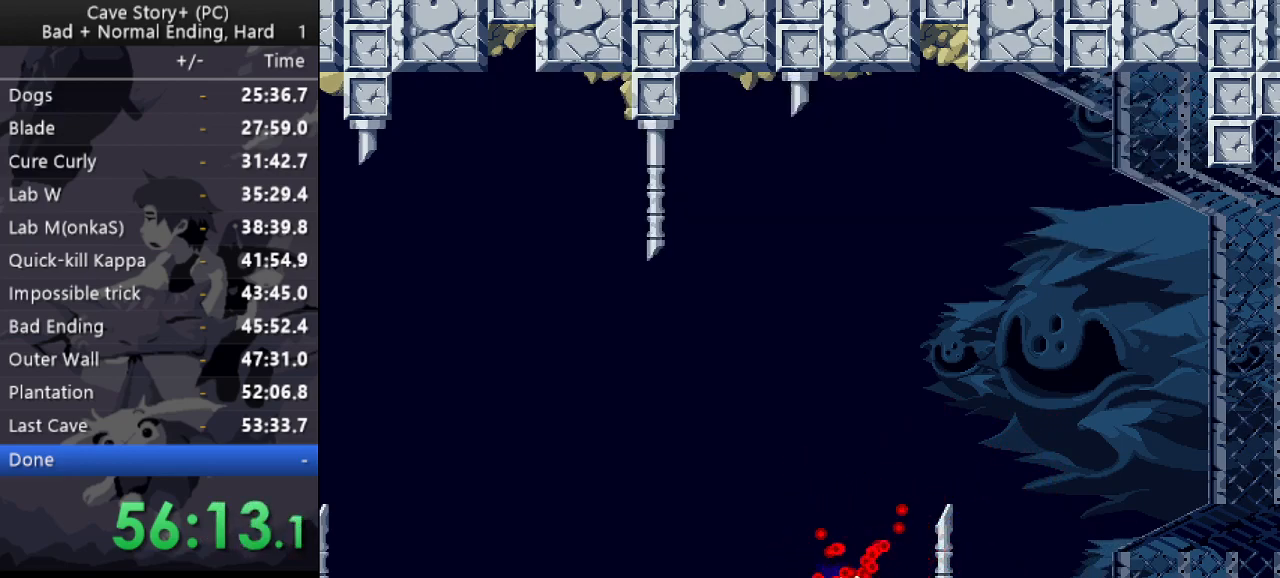
{"keys": ["x"], "events": [[67, "x", "up"], [67, "z", "down"], [167, "x", "down"], [167, "z", "up"], [200, "z", "down"], [250, "x", "up"], [300, "x", "down"], [300, "z", "up"], [350, "z", "down"], [400, "x", "up"], [450, "x", "down"], [450, "z", "up"]]}
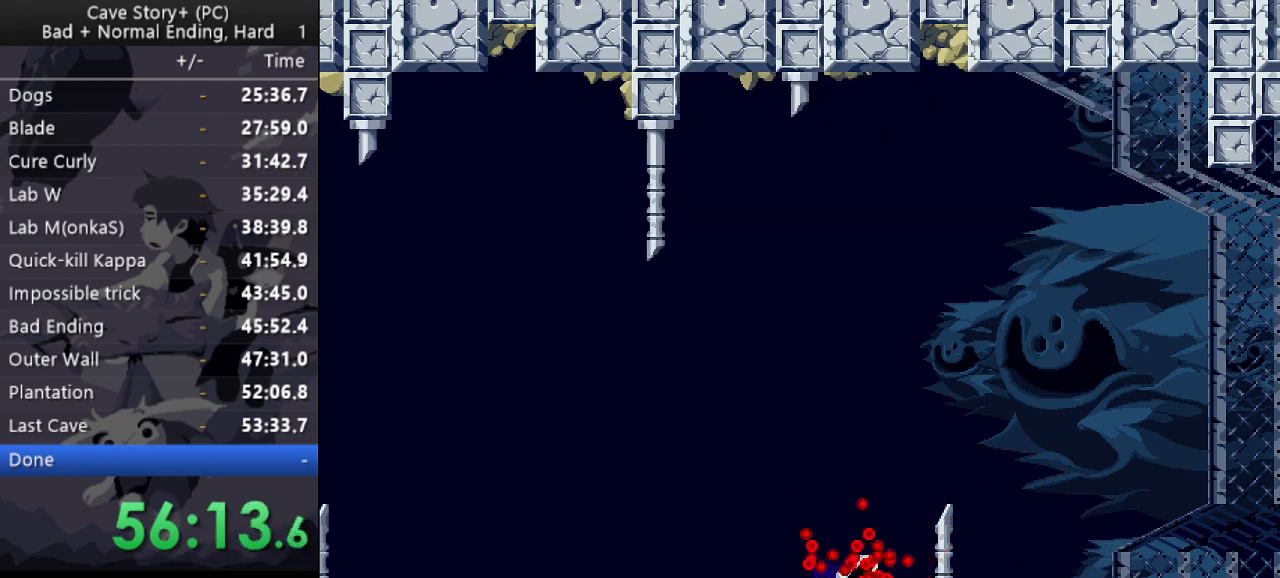
{"keys": ["z"], "events": [[33, "x", "up"], [33, "z", "down"], [83, "x", "down"], [133, "z", "up"], [167, "x", "up"], [167, "z", "down"], [267, "x", "down"], [267, "z", "up"], [317, "z", "down"], [367, "x", "up"], [417, "x", "down"], [417, "z", "up"], [467, "z", "down"], [500, "x", "up"]]}
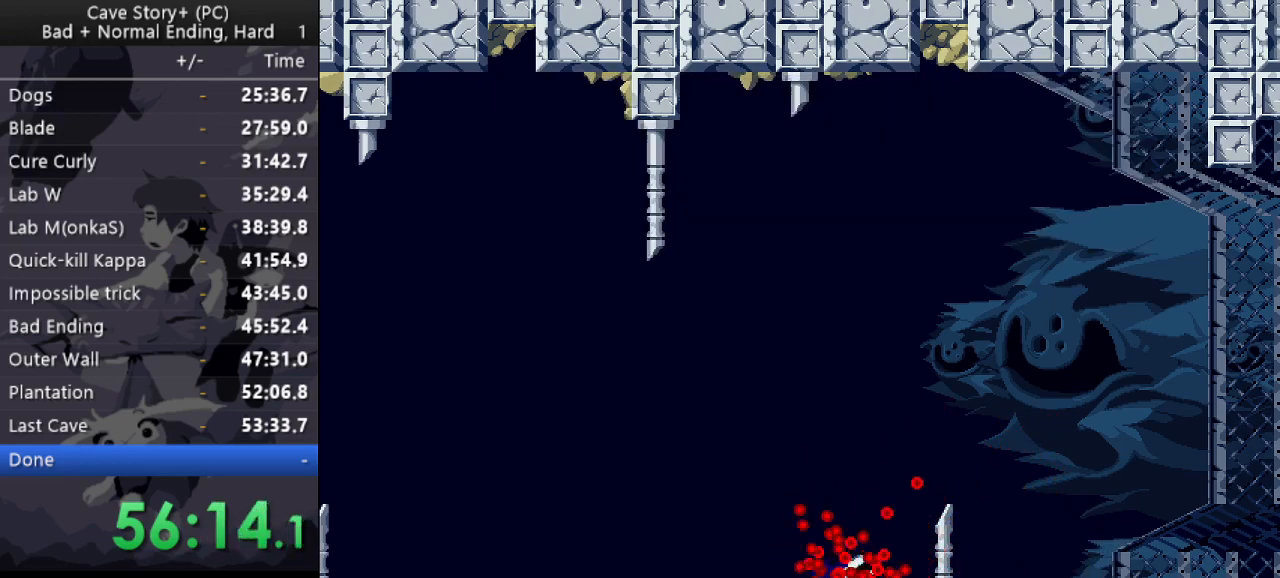
{"keys": ["z"], "events": [[50, "x", "down"], [100, "z", "up"], [150, "z", "down"], [183, "x", "up"], [233, "x", "down"], [233, "z", "up"], [283, "z", "down"], [333, "x", "up"], [383, "x", "down"], [383, "z", "up"], [433, "z", "down"], [467, "x", "up"]]}
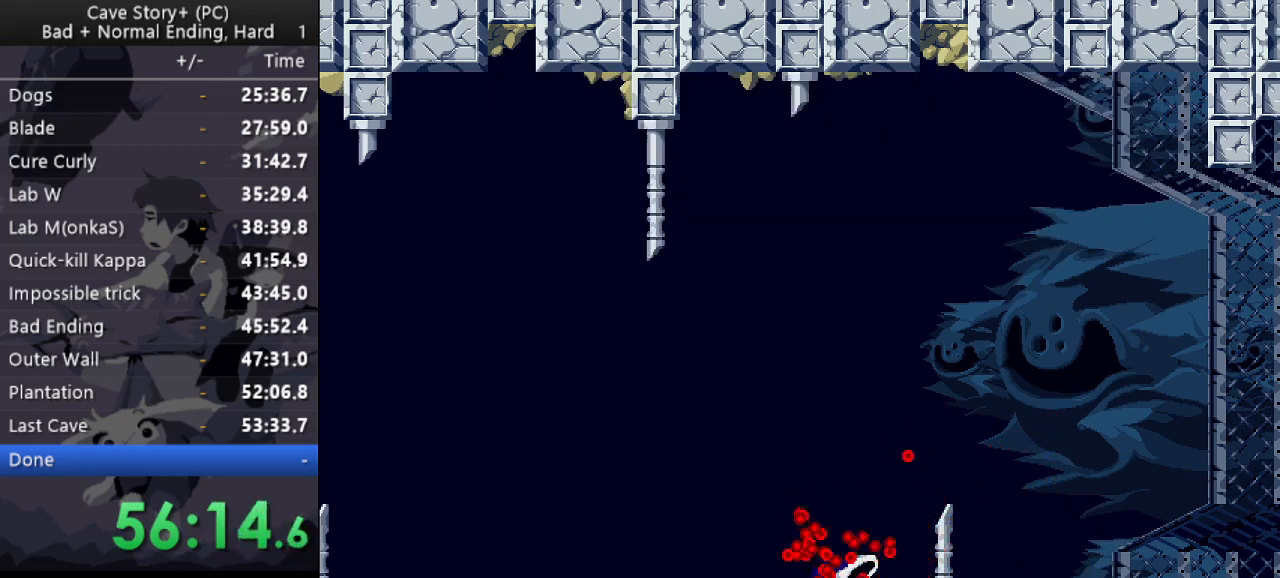
{"keys": ["x"], "events": [[17, "x", "down"], [17, "z", "up"], [117, "x", "up"], [117, "z", "down"], [167, "x", "down"], [167, "z", "up"], [250, "x", "up"], [250, "z", "down"], [300, "x", "down"], [300, "z", "up"], [400, "z", "down"], [450, "x", "up"], [483, "x", "down"], [483, "z", "up"]]}
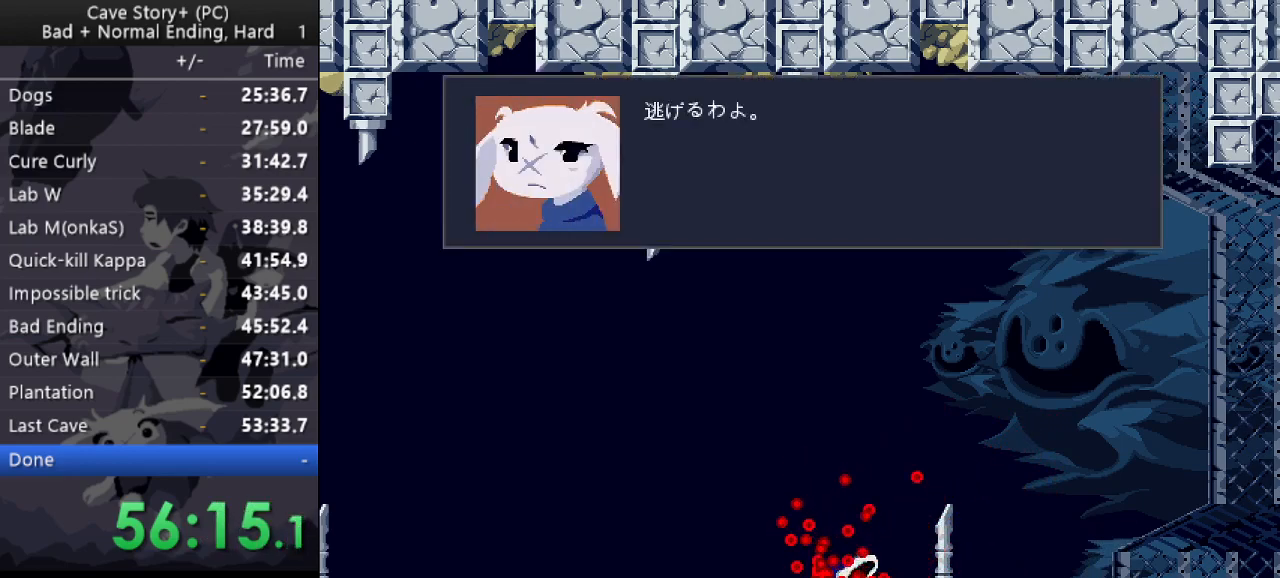
{"keys": ["z"], "events": [[33, "z", "down"], [83, "x", "up"], [133, "x", "down"], [133, "z", "up"], [183, "z", "down"], [217, "x", "up"], [267, "x", "down"], [267, "z", "up"], [317, "z", "down"], [350, "x", "up"], [400, "x", "down"], [400, "z", "up"], [450, "z", "down"], [500, "x", "up"]]}
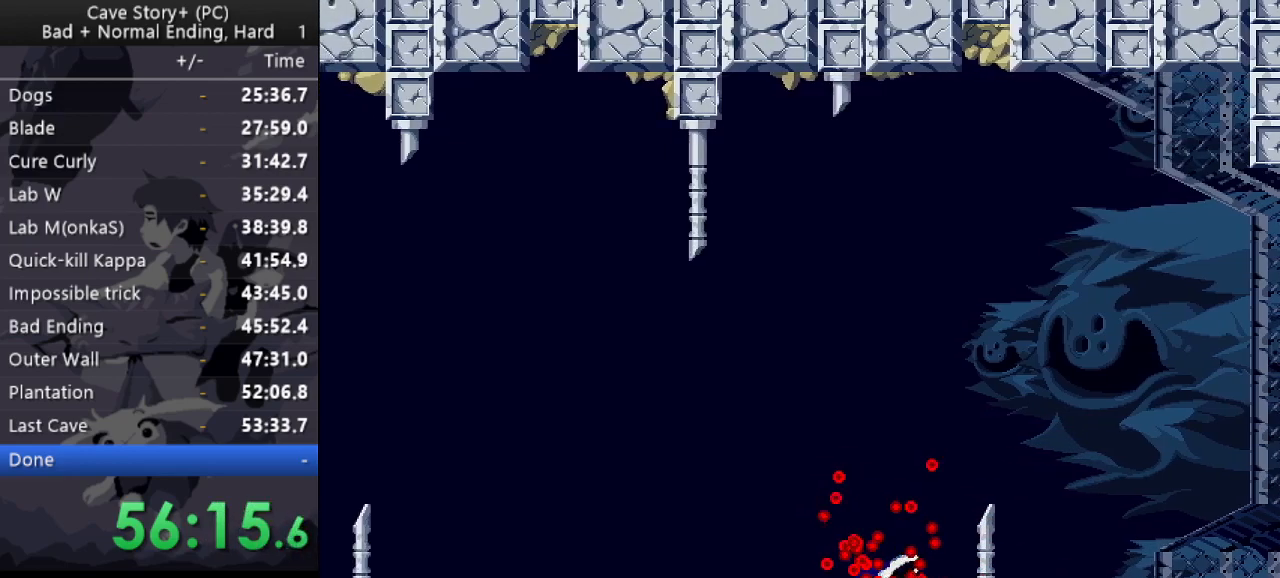
{"keys": ["x", "z"], "events": [[50, "x", "down"], [50, "z", "up"], [100, "z", "down"], [150, "x", "up"], [183, "x", "down"], [183, "z", "up"], [233, "z", "down"], [283, "x", "up"], [333, "x", "down"], [333, "z", "up"], [433, "x", "up"], [433, "z", "down"], [467, "x", "down"]]}
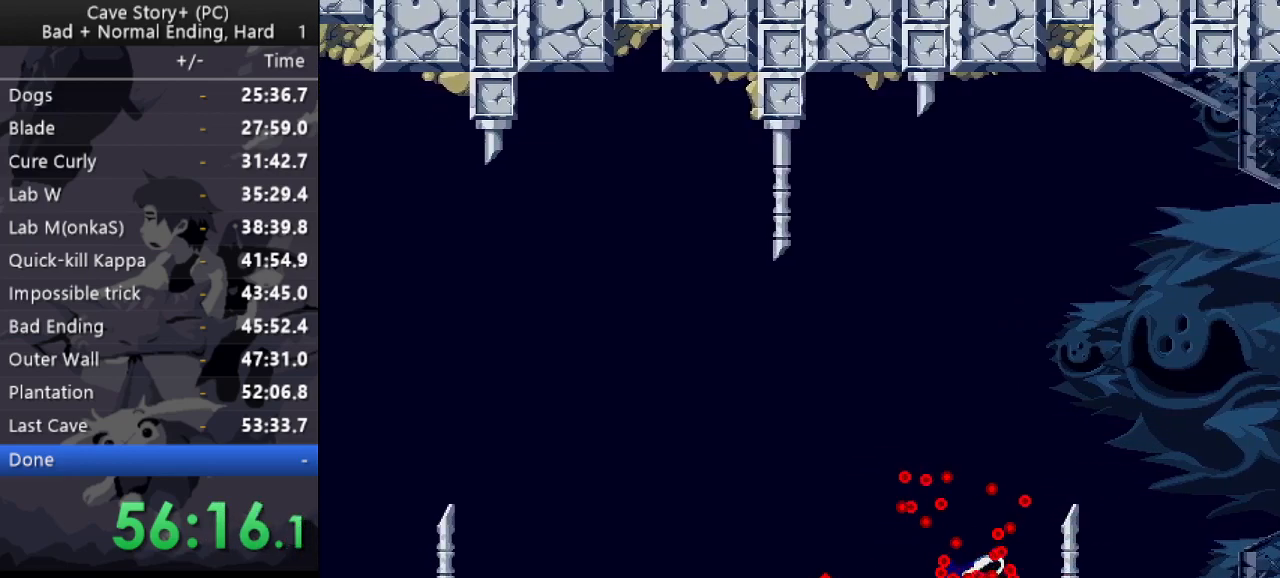
{"keys": ["x", "z"], "events": [[17, "z", "up"], [67, "x", "up"], [67, "z", "down"], [167, "x", "down"], [167, "z", "up"], [217, "z", "down"], [250, "x", "up"], [300, "x", "down"], [300, "z", "up"], [350, "z", "down"], [400, "x", "up"], [433, "x", "down"], [433, "z", "up"], [483, "z", "down"]]}
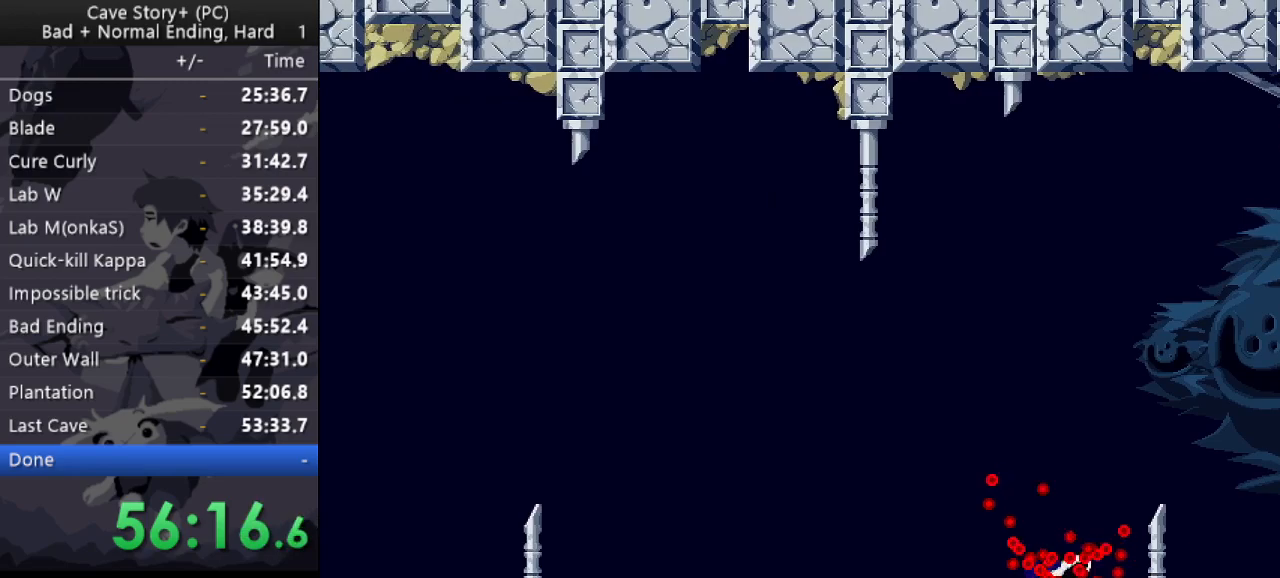
{"keys": ["x", "z"], "events": [[33, "x", "up"], [83, "x", "down"], [83, "z", "up"], [167, "x", "up"], [167, "z", "down"], [217, "x", "down"], [217, "z", "up"], [317, "x", "up"], [317, "z", "down"], [367, "x", "down"], [417, "z", "up"], [450, "x", "up"], [450, "z", "down"], [500, "x", "down"]]}
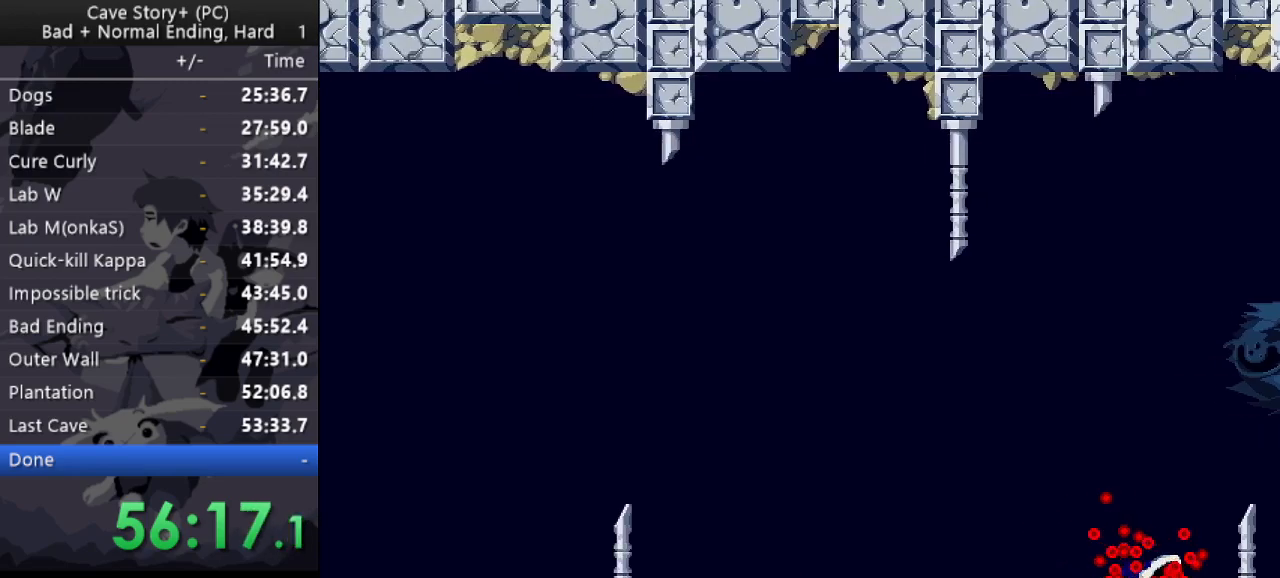
{"keys": ["x"], "events": [[50, "z", "up"], [100, "x", "up"], [100, "z", "down"], [150, "z", "up"], [200, "x", "down"], [233, "x", "up"], [233, "z", "down"], [283, "z", "up"], [333, "x", "down"], [383, "x", "up"], [383, "z", "down"], [417, "z", "up"], [467, "x", "down"]]}
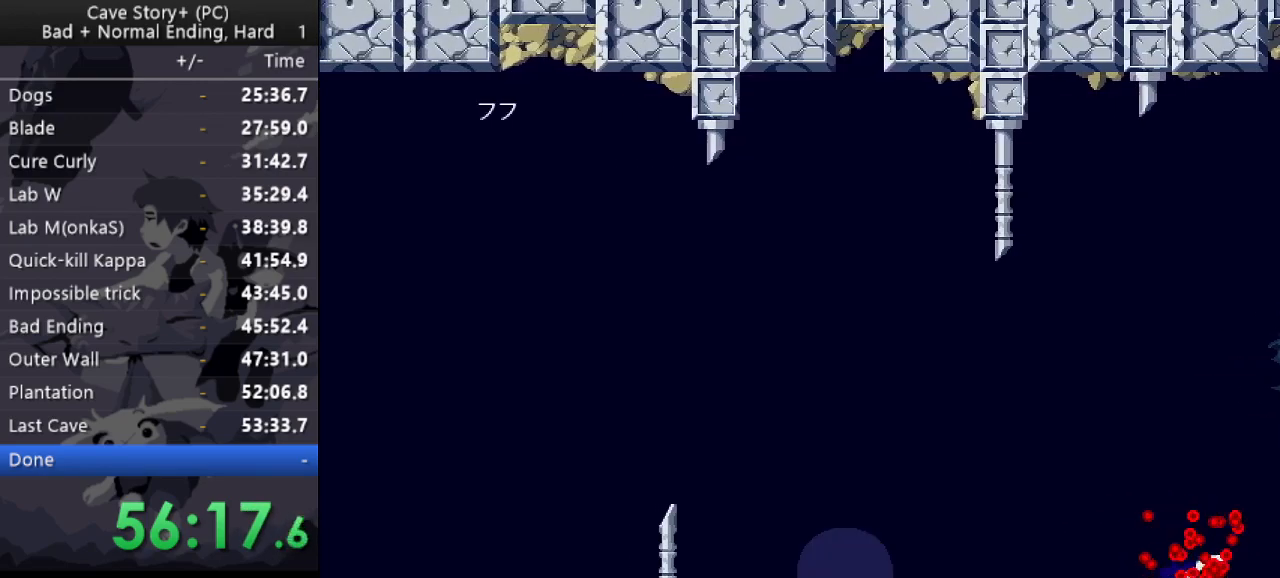
{"keys": ["z"], "events": [[17, "x", "up"], [17, "z", "down"], [117, "x", "down"], [117, "z", "up"], [167, "x", "up"], [167, "z", "down"], [250, "x", "down"], [250, "z", "up"], [300, "z", "down"], [350, "x", "up"], [400, "x", "down"], [400, "z", "up"], [450, "z", "down"], [483, "x", "up"]]}
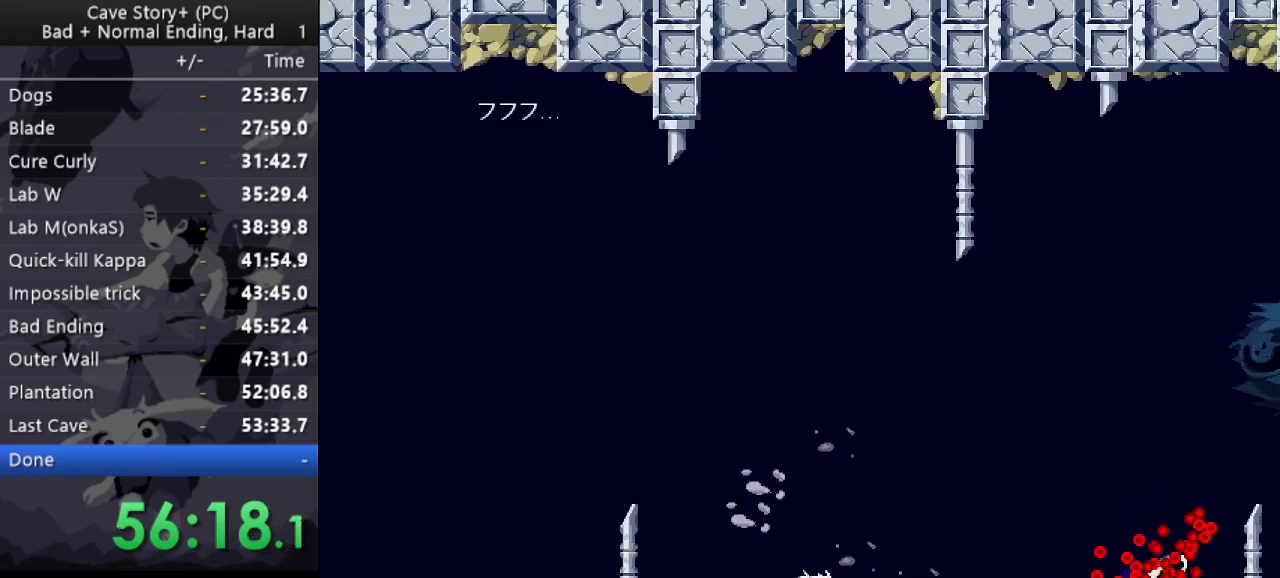
{"keys": ["x", "z"], "events": [[33, "x", "down"], [83, "z", "up"], [133, "z", "down"], [217, "z", "up"], [267, "x", "up"], [267, "z", "down"], [367, "x", "down"], [367, "z", "up"], [417, "z", "down"]]}
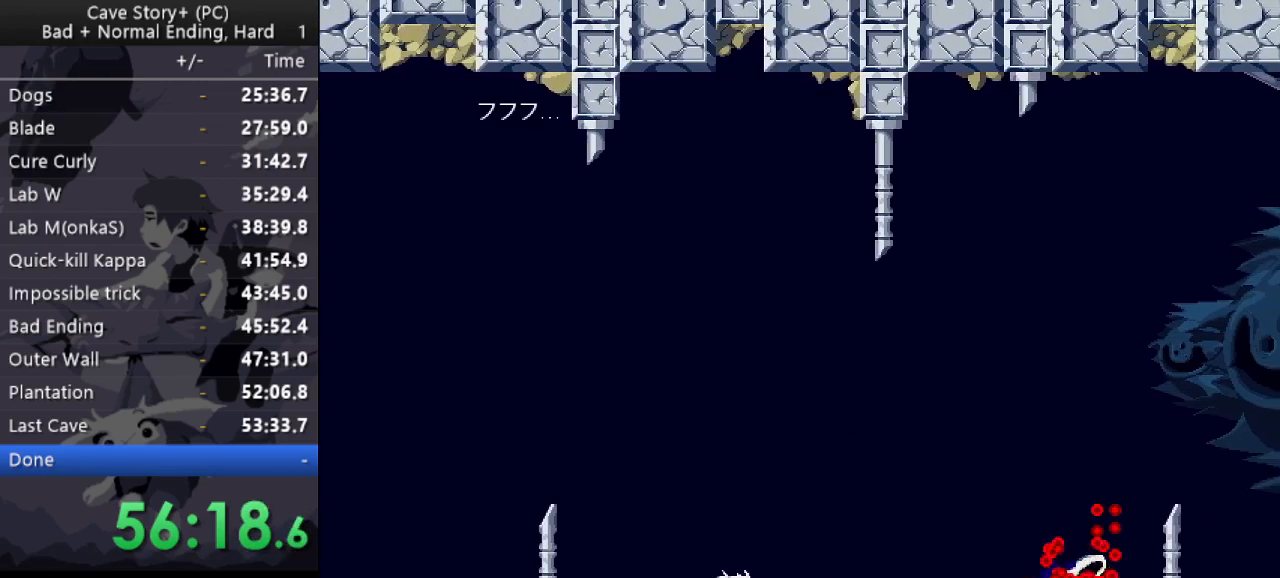
{"keys": ["z"], "events": [[50, "x", "up"], [100, "x", "down"], [150, "z", "up"], [200, "x", "up"], [200, "z", "down"], [233, "x", "down"], [233, "z", "up"], [283, "z", "down"], [333, "x", "up"], [383, "x", "down"], [417, "z", "up"], [467, "x", "up"], [467, "z", "down"]]}
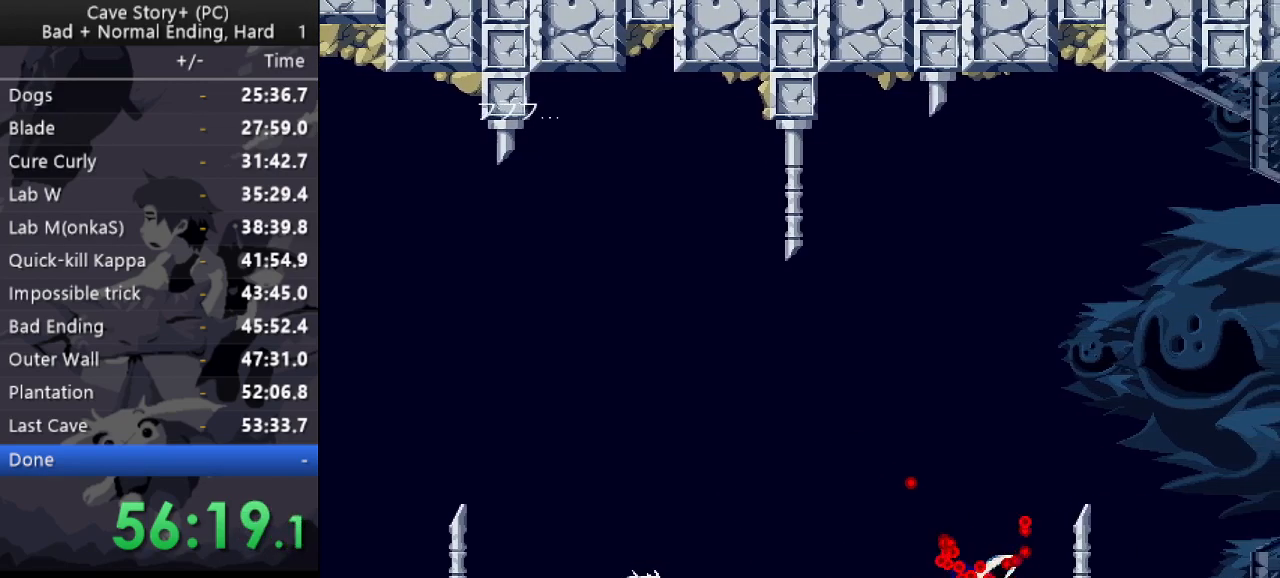
{"keys": ["x", "z"], "events": [[17, "x", "down"], [17, "z", "up"], [117, "x", "up"], [117, "z", "down"], [167, "x", "down"], [167, "z", "up"], [250, "x", "up"], [250, "z", "down"], [300, "x", "down"], [300, "z", "up"], [400, "x", "up"], [400, "z", "down"], [433, "x", "down"], [433, "z", "up"], [483, "z", "down"]]}
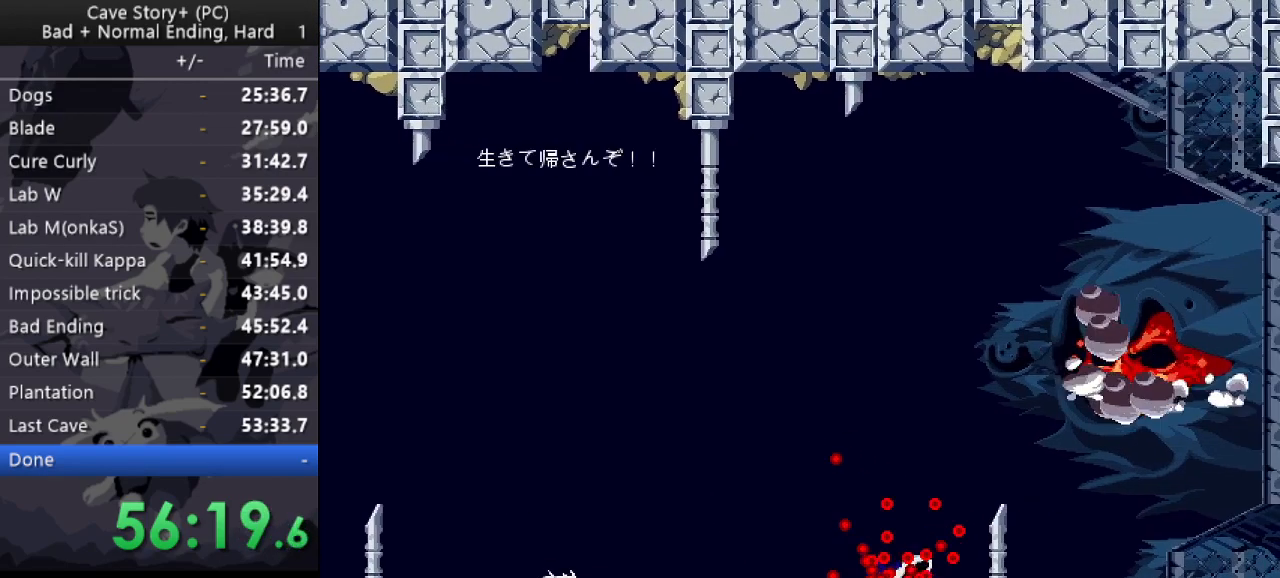
{"keys": ["x", "z"], "events": [[33, "x", "up"], [83, "x", "down"], [83, "z", "up"], [133, "z", "down"], [167, "x", "up"], [217, "x", "down"], [217, "z", "up"], [267, "z", "down"], [317, "x", "up"], [450, "x", "down"]]}
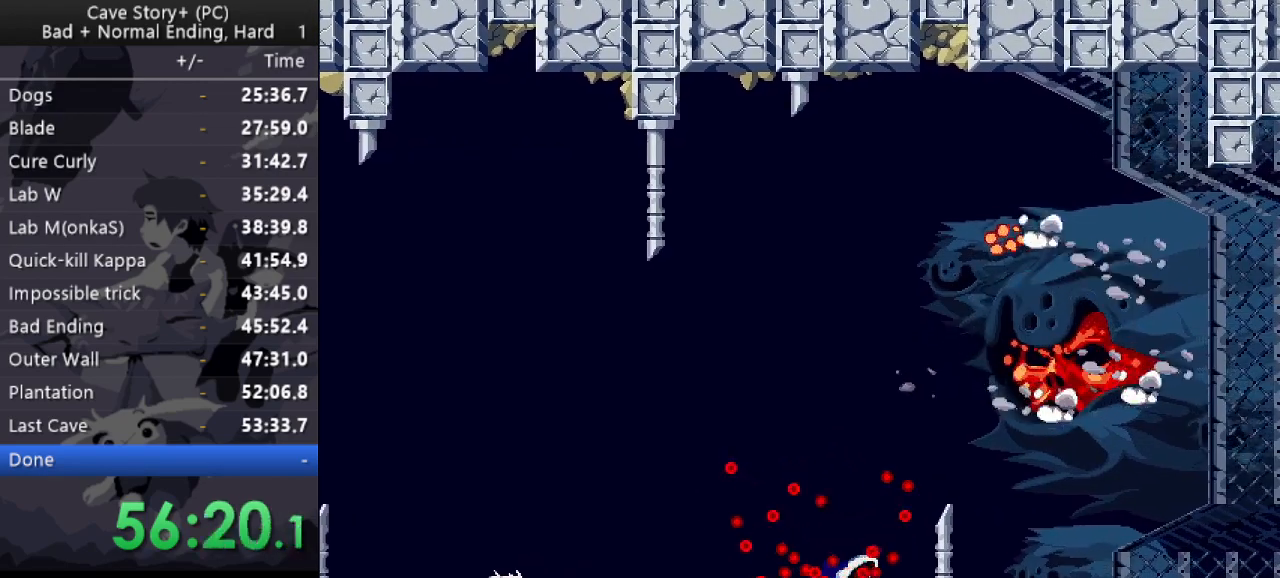
{"keys": ["right"], "events": [[50, "x", "up"], [100, "right", "down"], [133, "x", "down"], [183, "x", "up"], [183, "z", "up"], [233, "x", "down"], [283, "x", "up"], [333, "x", "down"], [383, "x", "up"], [417, "x", "down"], [467, "x", "up"]]}
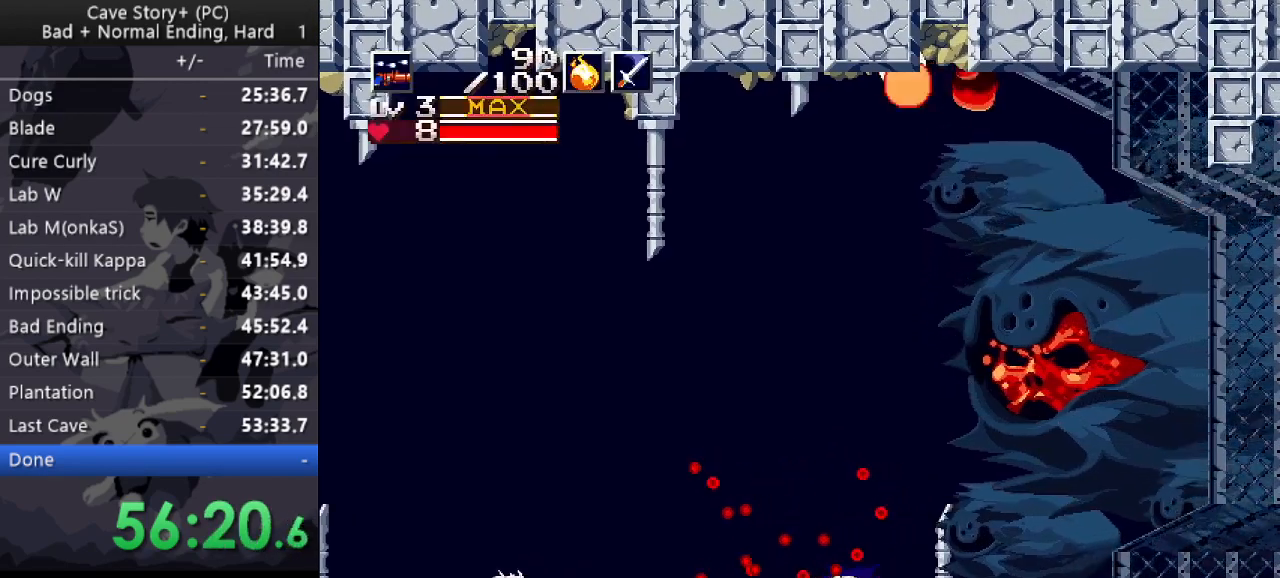
{"keys": ["right", "x"], "events": [[17, "x", "down"], [67, "x", "up"], [117, "x", "down"], [167, "x", "up"], [217, "x", "down"], [300, "a", "down"], [300, "x", "up"], [400, "a", "up"], [400, "x", "down"], [433, "x", "up"], [483, "x", "down"]]}
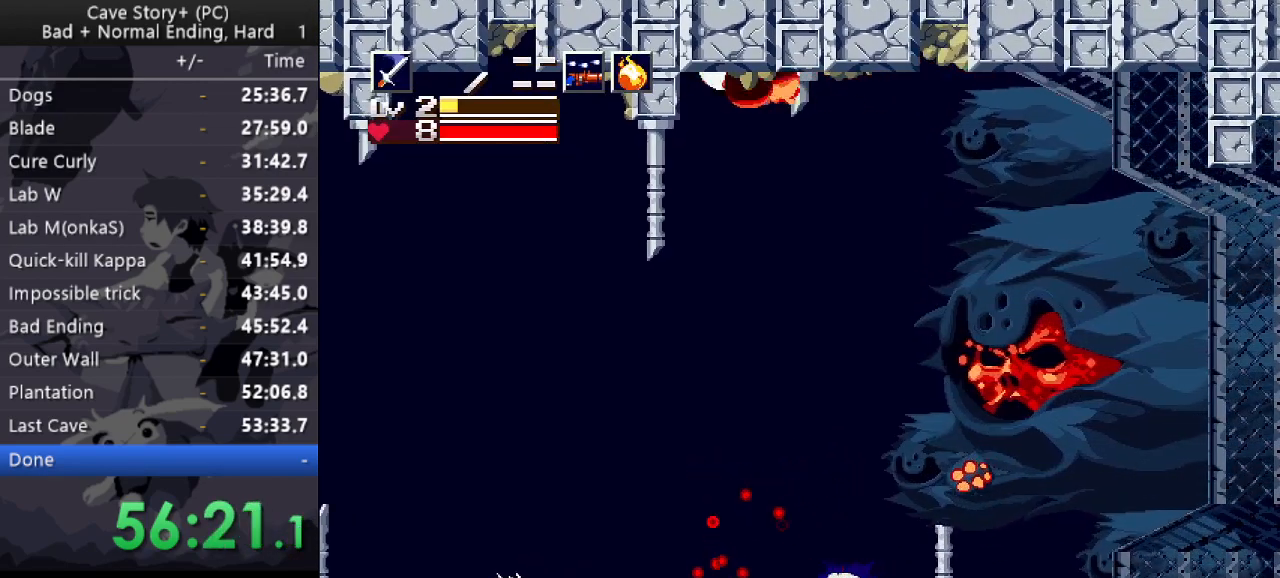
{"keys": ["right", "z"], "events": [[33, "x", "up"], [83, "x", "down"], [133, "x", "up"], [183, "x", "down"], [217, "z", "down"], [267, "x", "up"], [367, "z", "up"], [417, "z", "down"]]}
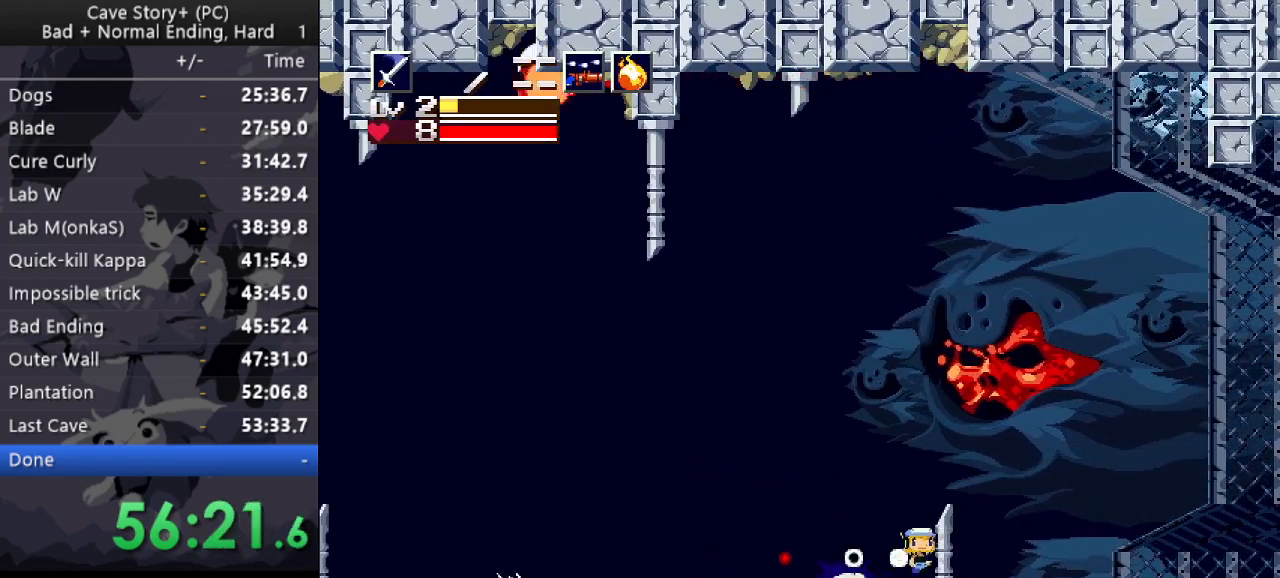
{"keys": ["x"], "events": [[100, "right", "up"], [100, "z", "up"], [200, "z", "down"], [233, "right", "down"], [333, "right", "up"], [433, "x", "down"], [467, "z", "up"]]}
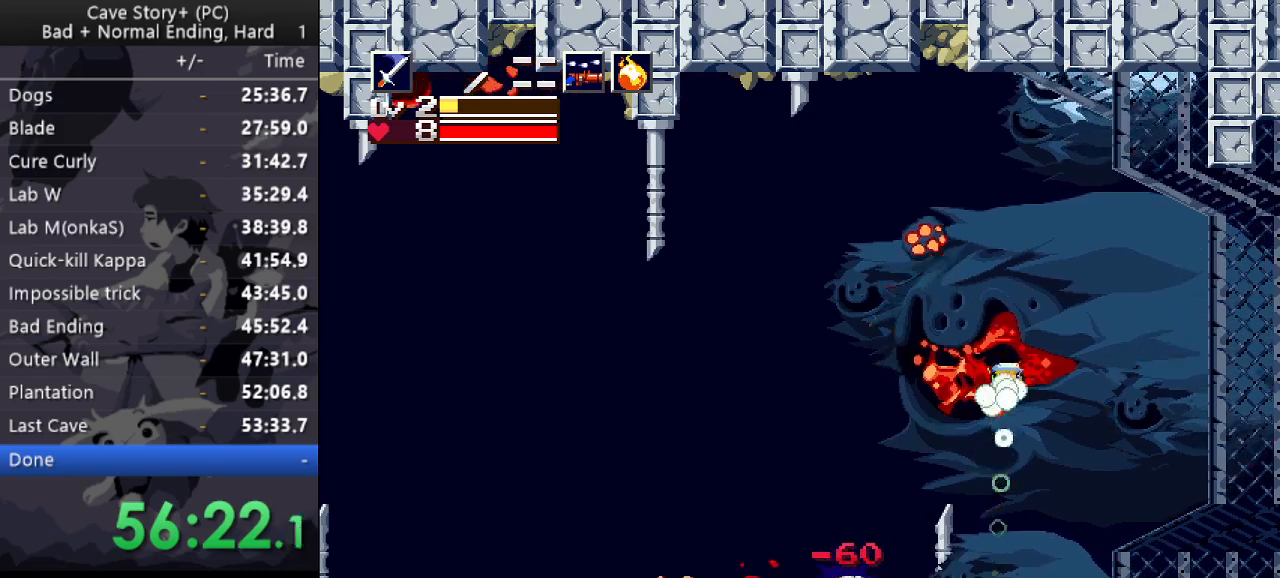
{"keys": ["right"], "events": [[17, "x", "up"], [67, "x", "down"], [167, "x", "up"], [217, "z", "down"], [250, "x", "down"], [300, "z", "up"], [350, "right", "down"], [350, "x", "up"]]}
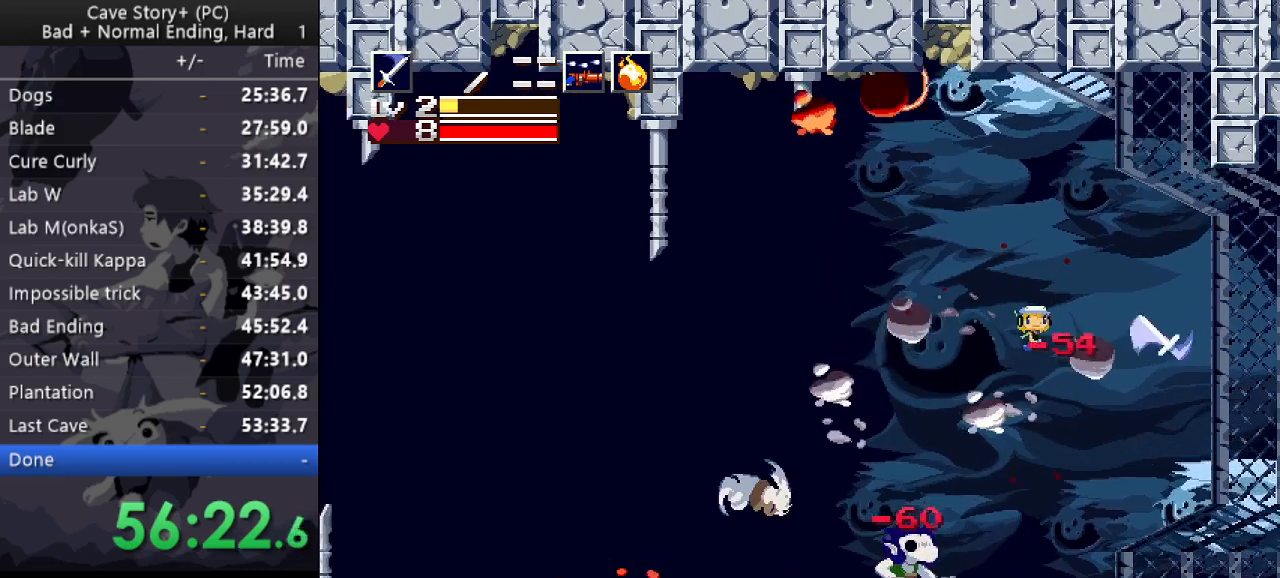
{"keys": ["left", "up"], "events": [[83, "left", "down"], [83, "right", "up"], [450, "up", "down"]]}
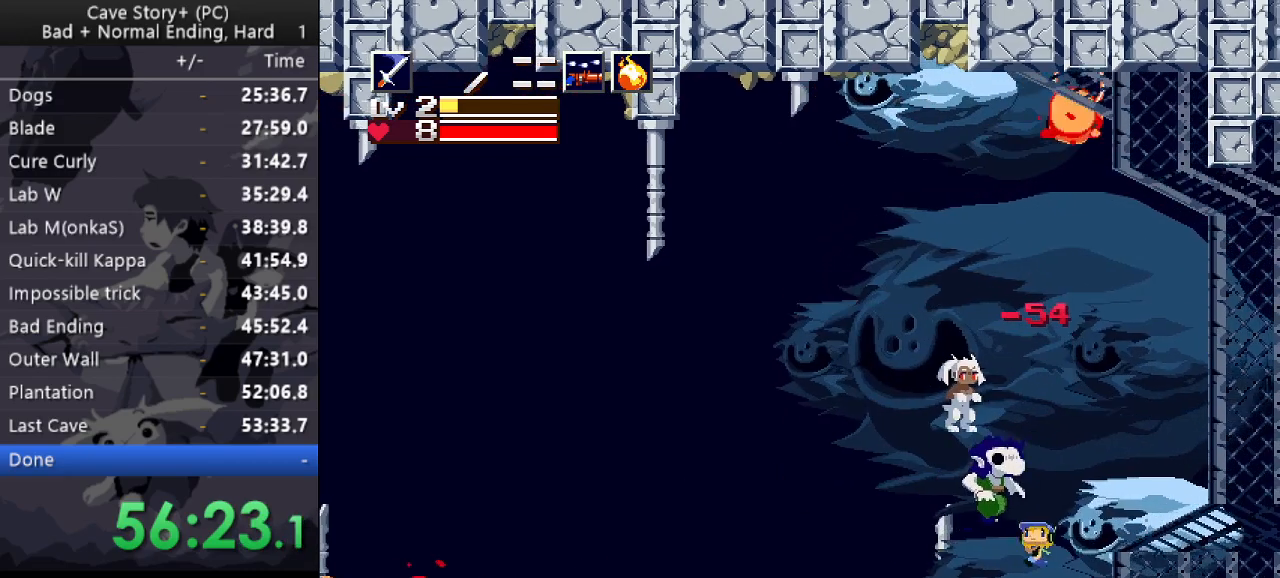
{"keys": ["up"], "events": [[50, "right", "down"], [100, "left", "up"], [417, "right", "up"]]}
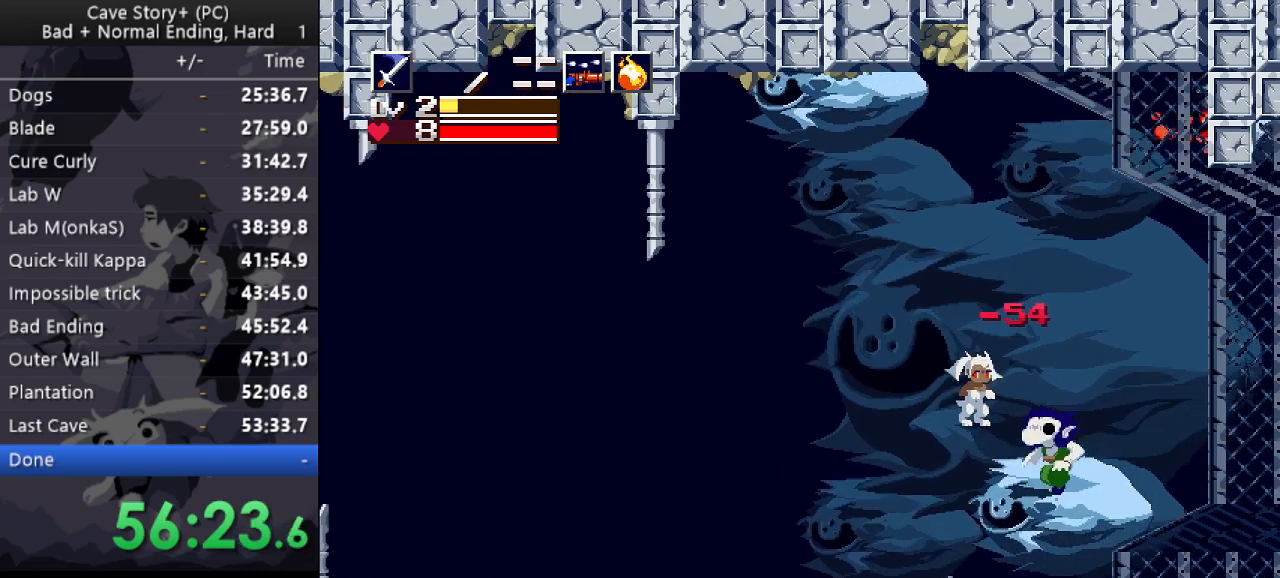
{"keys": ["left", "up"], "events": [[117, "right", "down"], [117, "z", "down"], [167, "z", "up"], [217, "left", "down"], [217, "right", "up"], [217, "x", "down"], [250, "x", "up"], [450, "x", "down"], [483, "x", "up"]]}
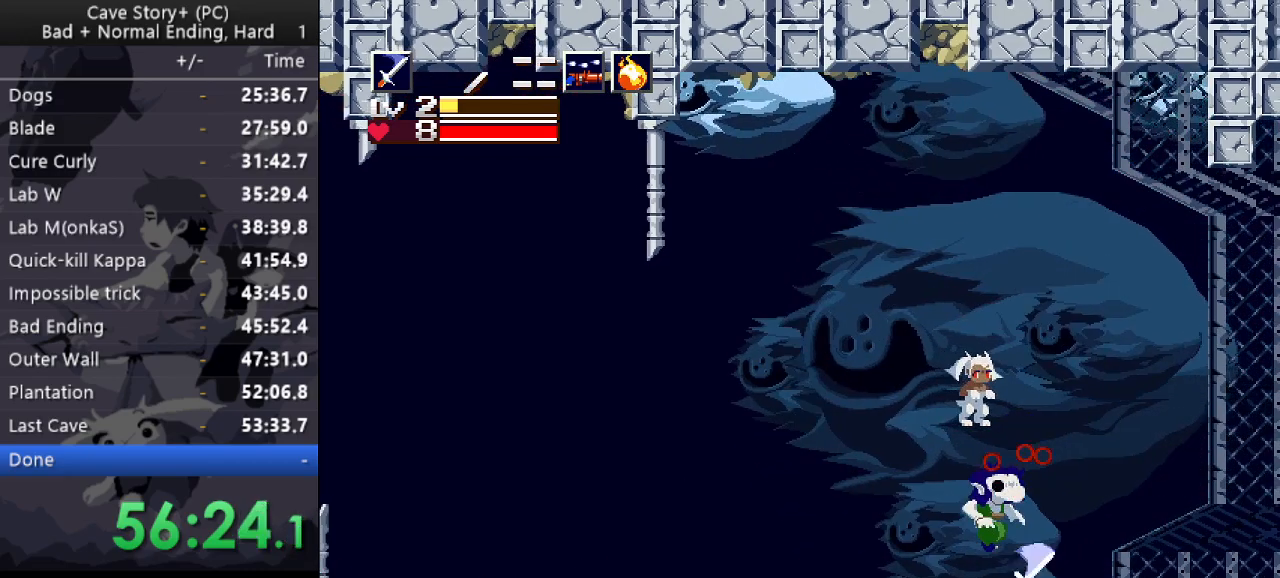
{"keys": ["left", "up", "x"], "events": [[33, "x", "down"], [83, "x", "up"], [133, "left", "up"], [133, "right", "down"], [133, "x", "down"], [183, "x", "up"], [233, "right", "up"], [233, "x", "down"], [267, "x", "up"], [317, "x", "down"], [367, "x", "up"], [417, "x", "down"], [467, "left", "down"], [467, "x", "up"], [500, "x", "down"]]}
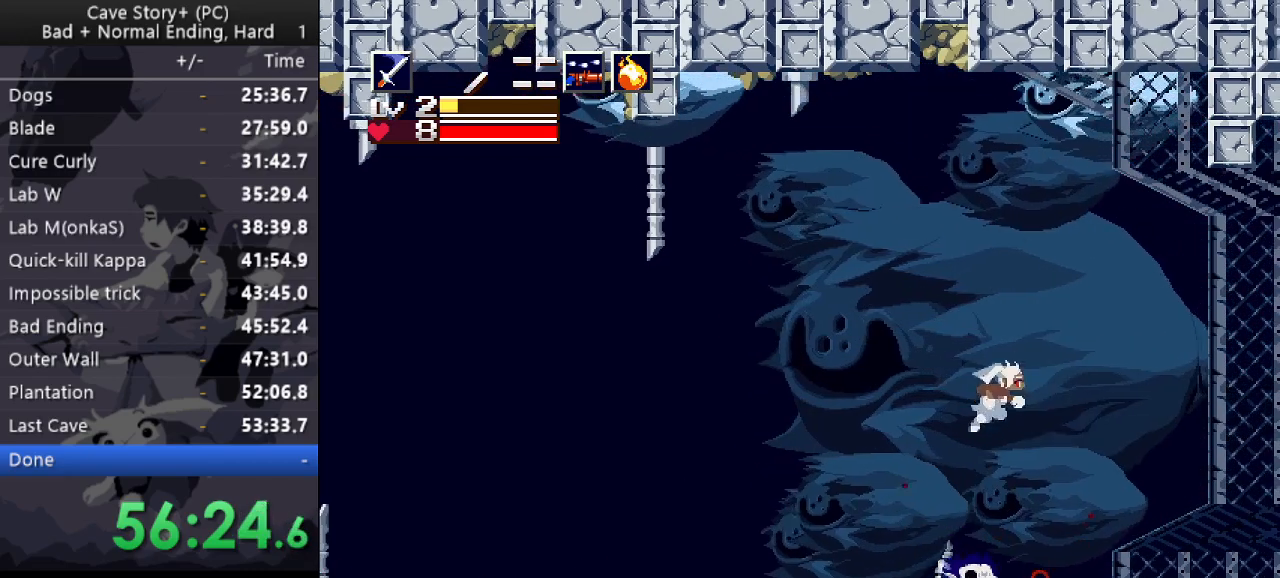
{"keys": ["up", "x"], "events": [[50, "x", "up"], [100, "left", "up"], [150, "x", "down"], [200, "x", "up"], [233, "x", "down"], [283, "x", "up"], [333, "left", "down"], [333, "x", "down"], [383, "x", "up"], [433, "left", "up"], [467, "x", "down"]]}